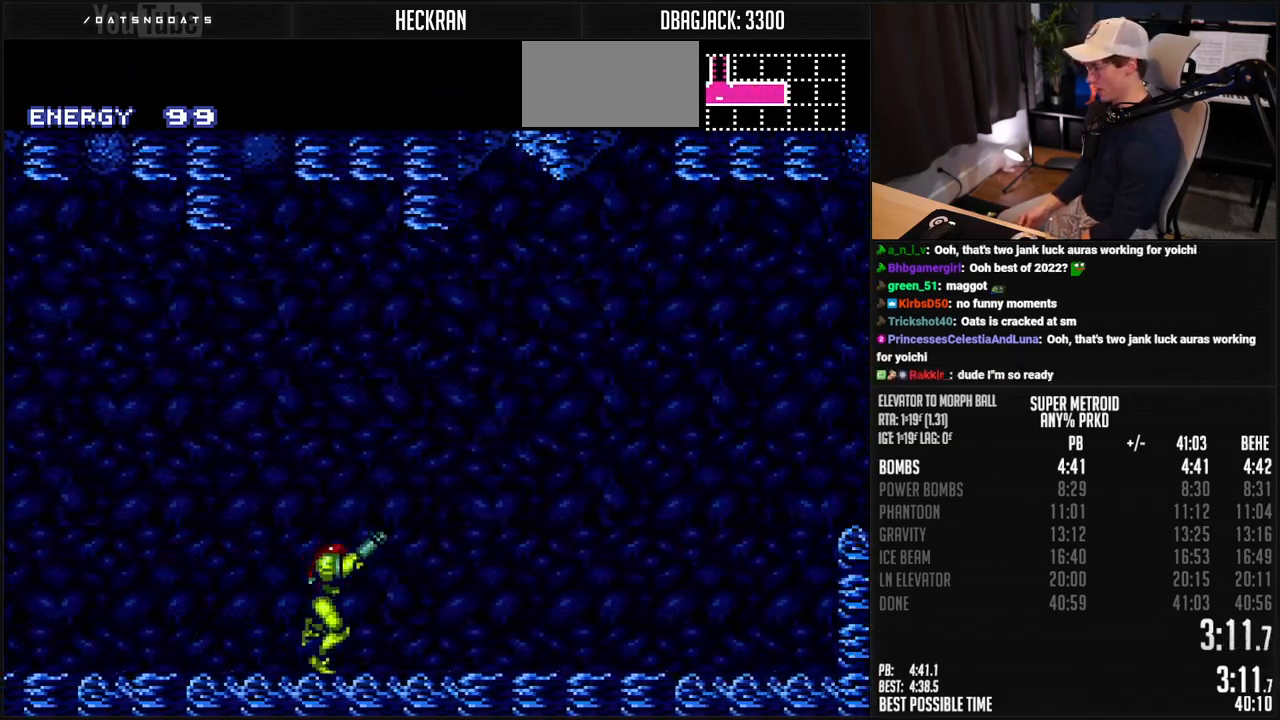
Gameplay with a controller (Nintendo layout); each line is a JSON object with the inputs held at the frame after it. "events" lists button and stick changes between this image and that frame as [ms after this image, input, new state], when the widget could be followed in between. Not read: L3 R3.
{"buttons": ["A", "B", "DPAD_RIGHT"], "events": [[50, "R1", "down"], [267, "X", "down"], [334, "R1", "up"], [334, "X", "up"], [368, "A", "down"]]}
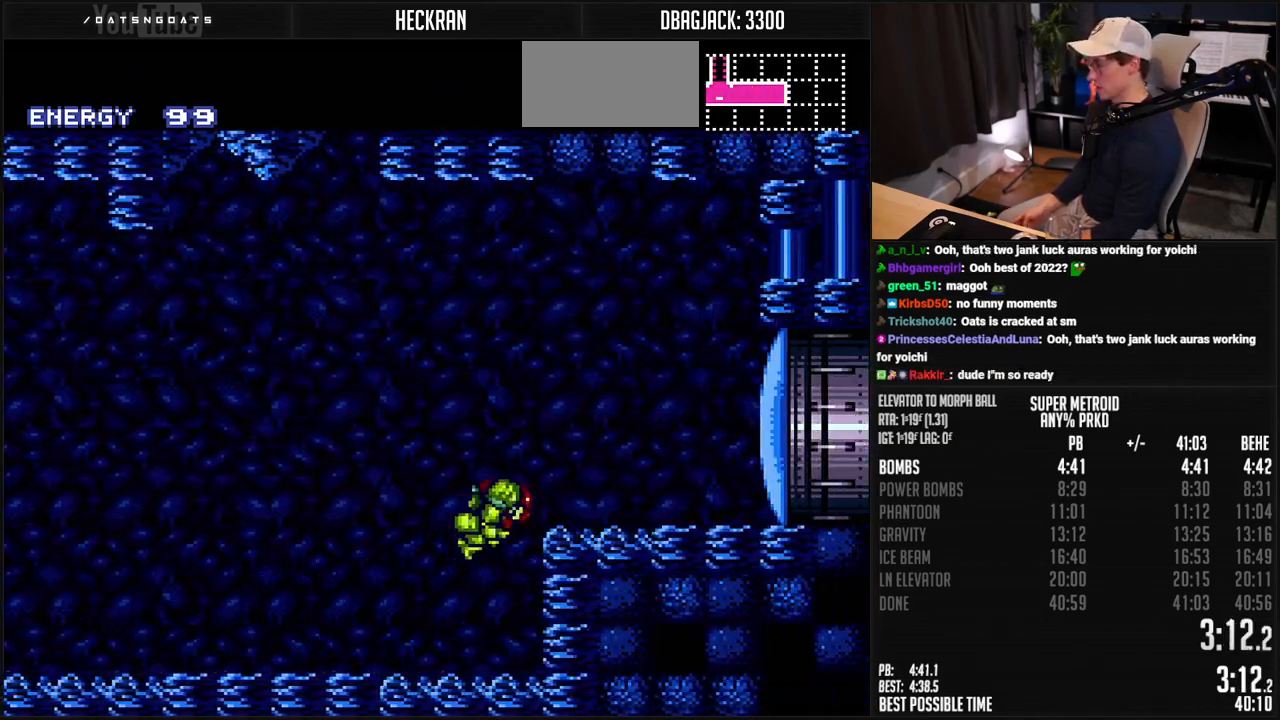
{"buttons": ["B", "DPAD_RIGHT"], "events": [[201, "A", "up"], [201, "B", "up"], [384, "B", "down"]]}
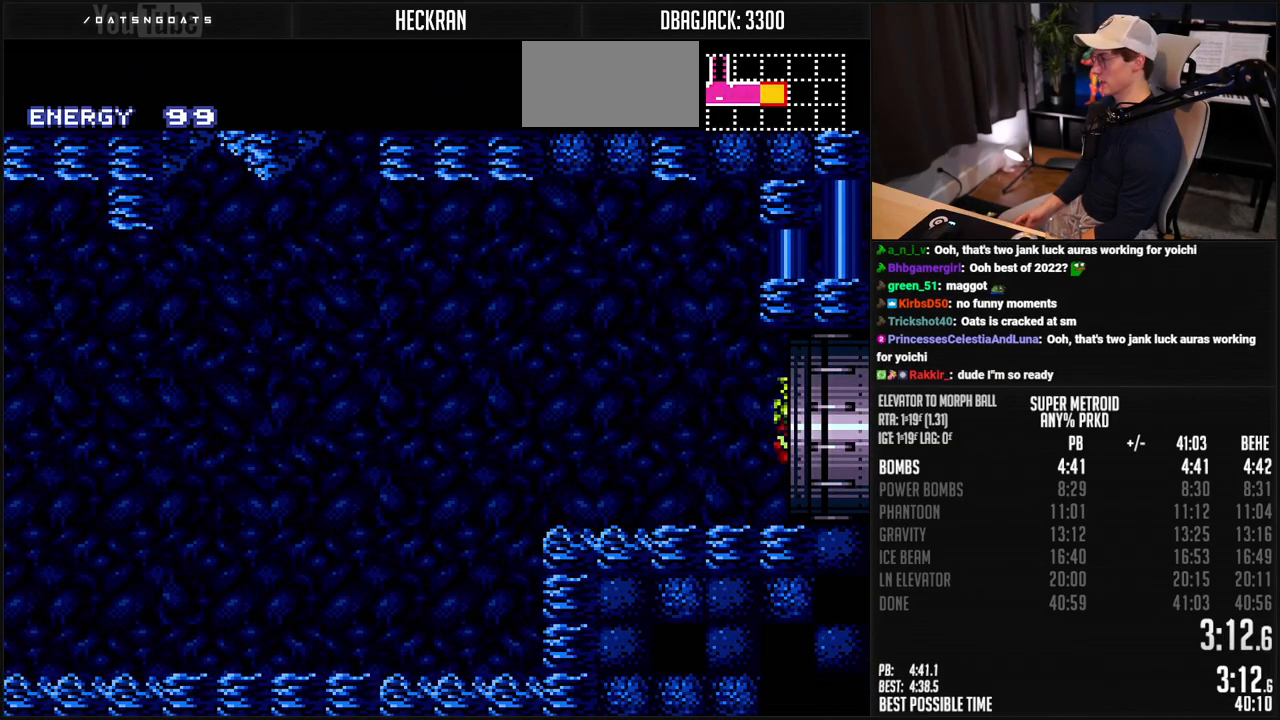
{"buttons": ["B"], "events": [[217, "B", "up"], [401, "DPAD_RIGHT", "up"], [451, "B", "down"]]}
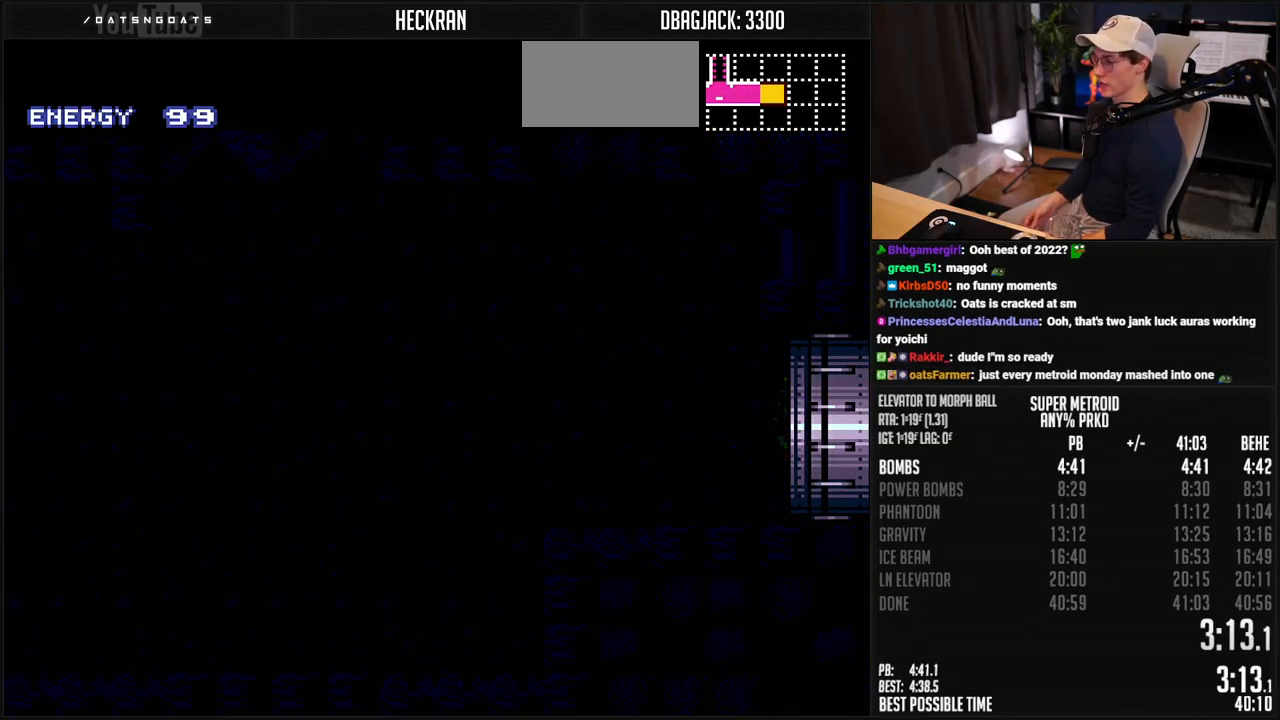
{"buttons": ["B", "DPAD_RIGHT"], "events": [[501, "DPAD_RIGHT", "down"]]}
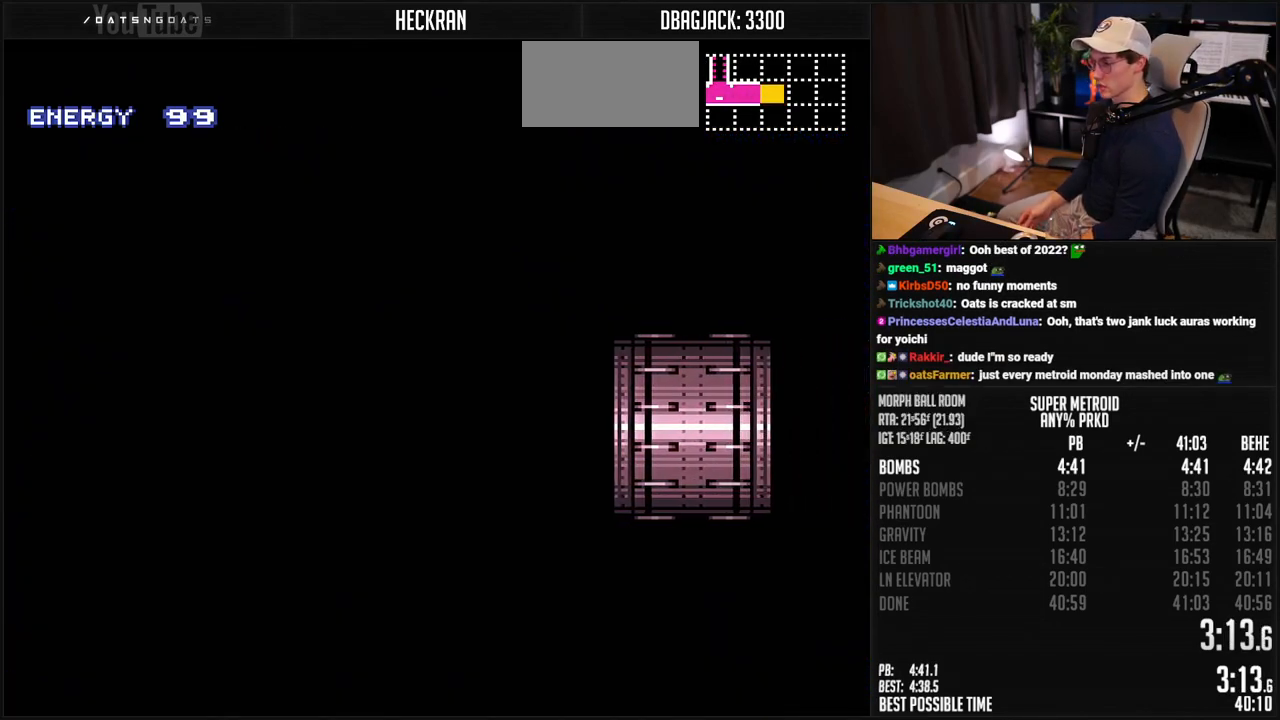
{"buttons": ["B"], "events": [[67, "DPAD_RIGHT", "up"]]}
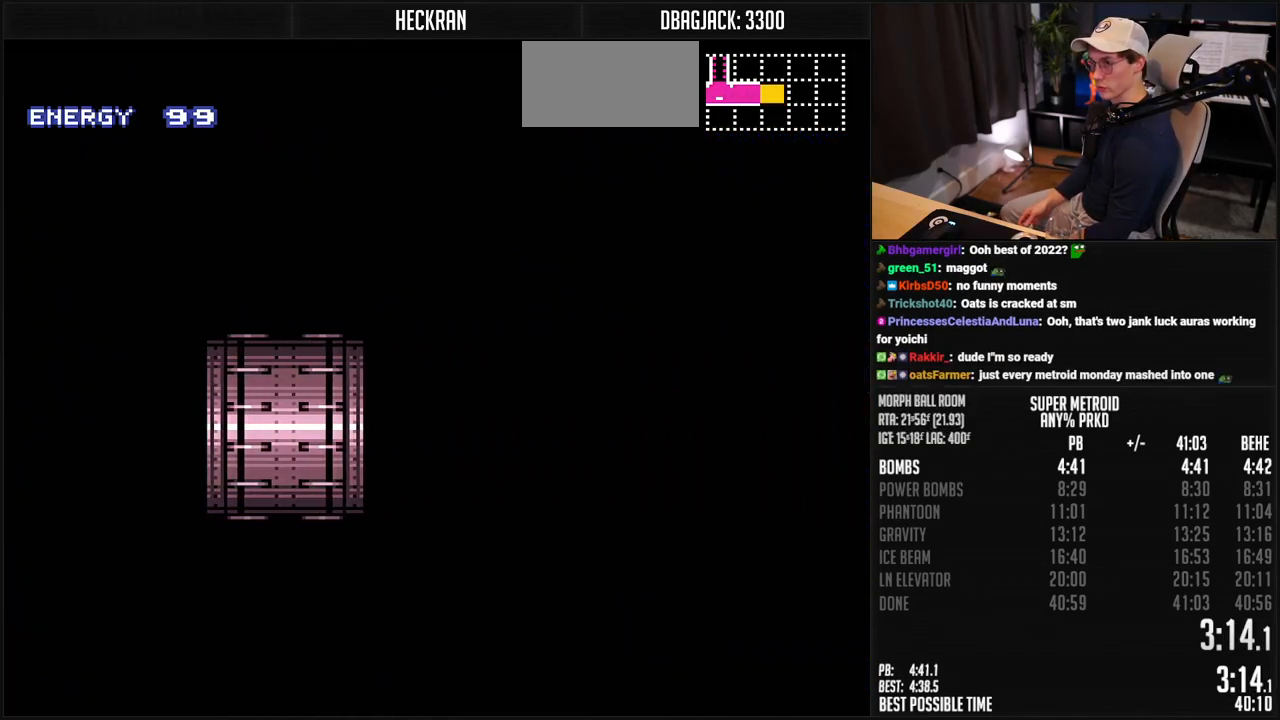
{"buttons": ["B", "DPAD_RIGHT"], "events": [[134, "DPAD_RIGHT", "down"]]}
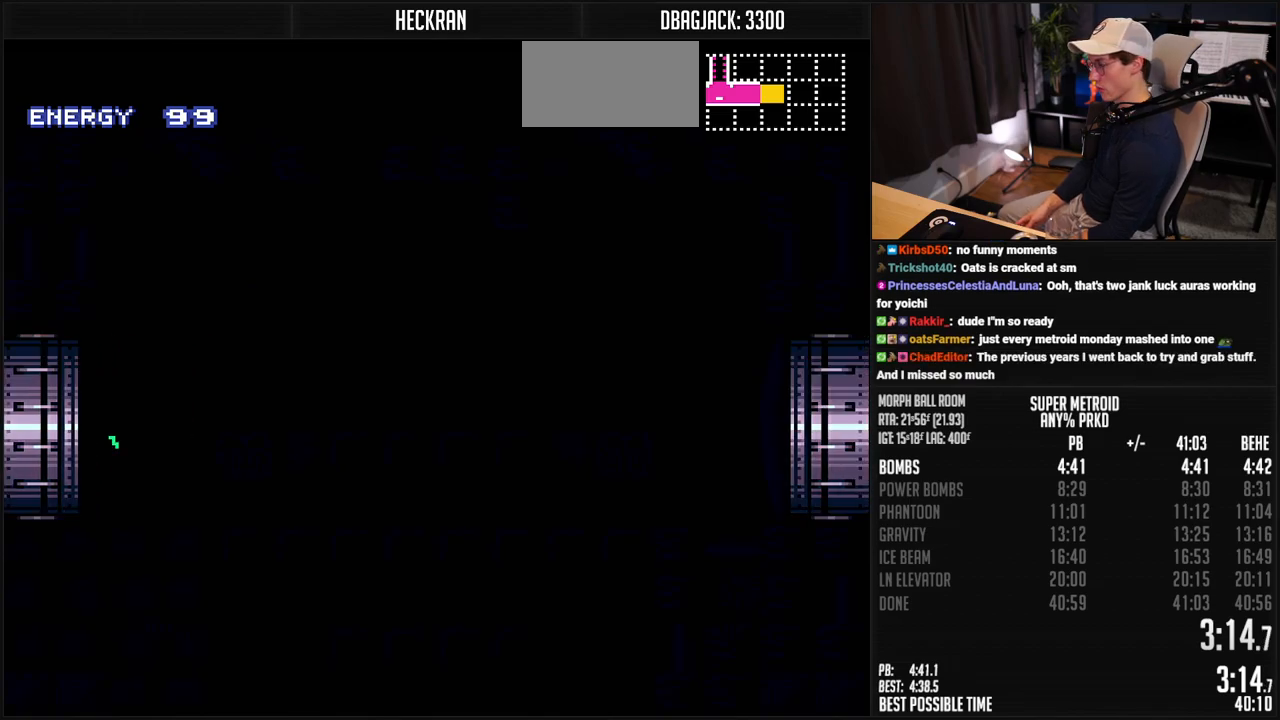
{"buttons": ["B", "L1", "DPAD_RIGHT"], "events": [[151, "L1", "down"]]}
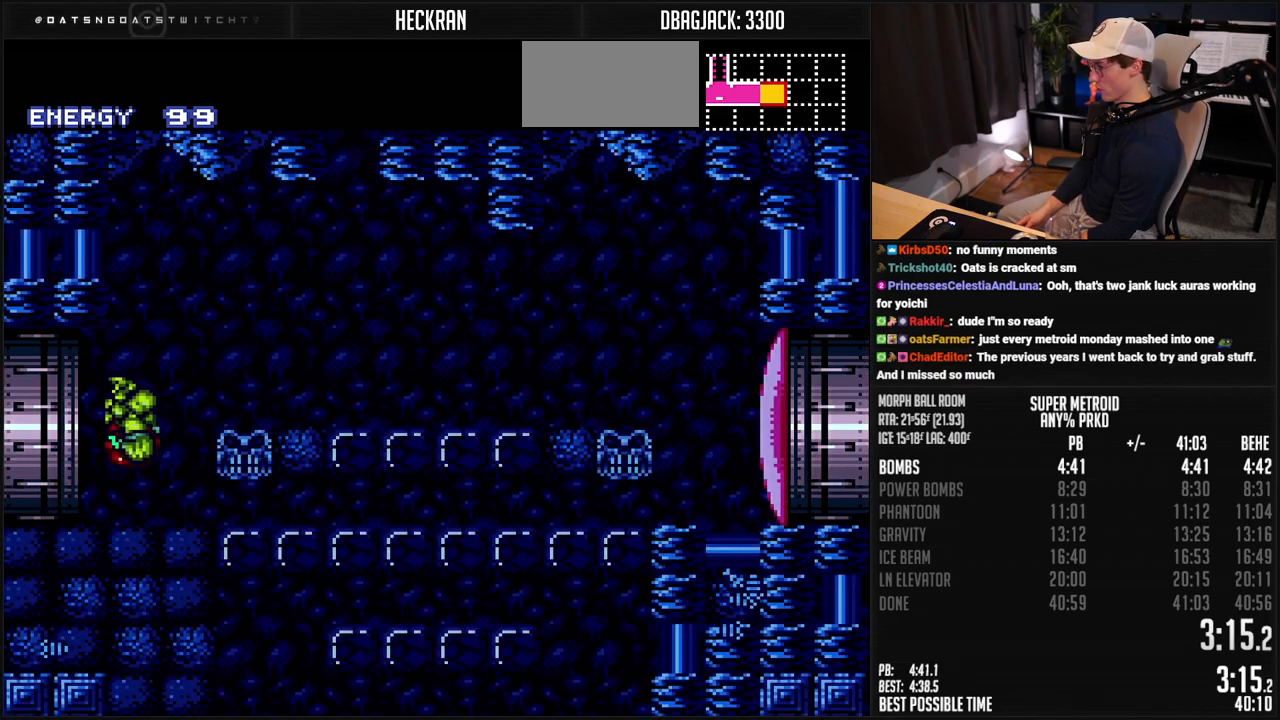
{"buttons": ["B", "L1", "DPAD_DOWN"], "events": [[250, "DPAD_RIGHT", "up"], [300, "DPAD_DOWN", "down"], [384, "DPAD_DOWN", "up"], [417, "X", "down"], [484, "DPAD_DOWN", "down"], [501, "X", "up"]]}
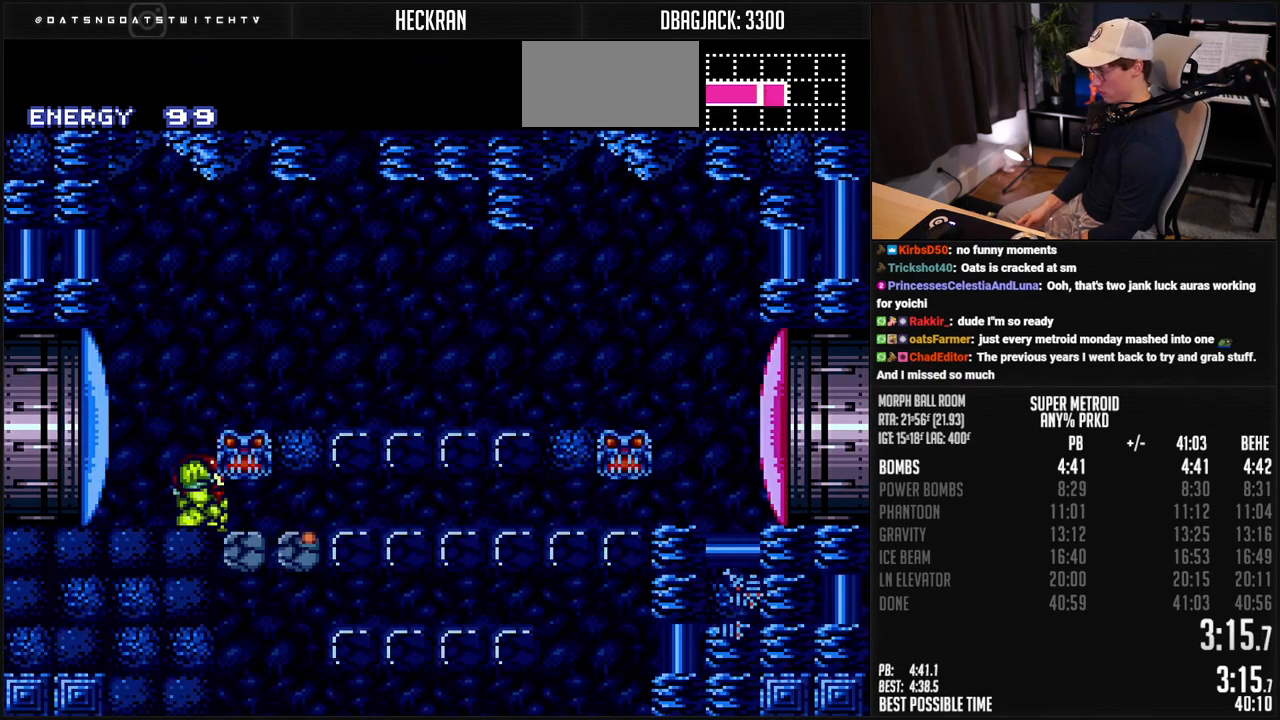
{"buttons": ["B", "DPAD_RIGHT"], "events": [[50, "DPAD_RIGHT", "down"], [66, "DPAD_DOWN", "up"], [300, "DPAD_UP", "down"], [350, "DPAD_RIGHT", "up"], [400, "DPAD_RIGHT", "down"], [451, "L1", "up"], [467, "DPAD_UP", "up"]]}
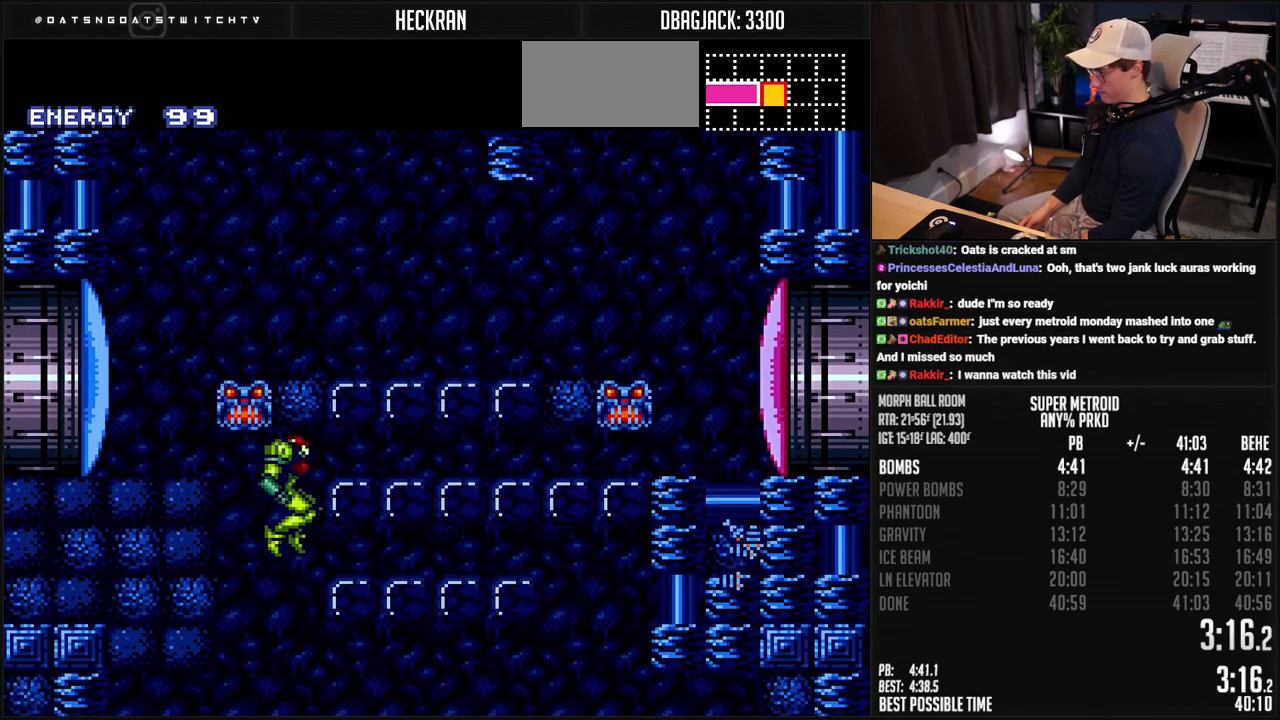
{"buttons": ["B", "X", "DPAD_DOWN", "DPAD_LEFT"], "events": [[16, "DPAD_DOWN", "down"], [33, "DPAD_RIGHT", "up"], [117, "DPAD_LEFT", "down"], [217, "X", "down"], [284, "X", "up"], [501, "X", "down"]]}
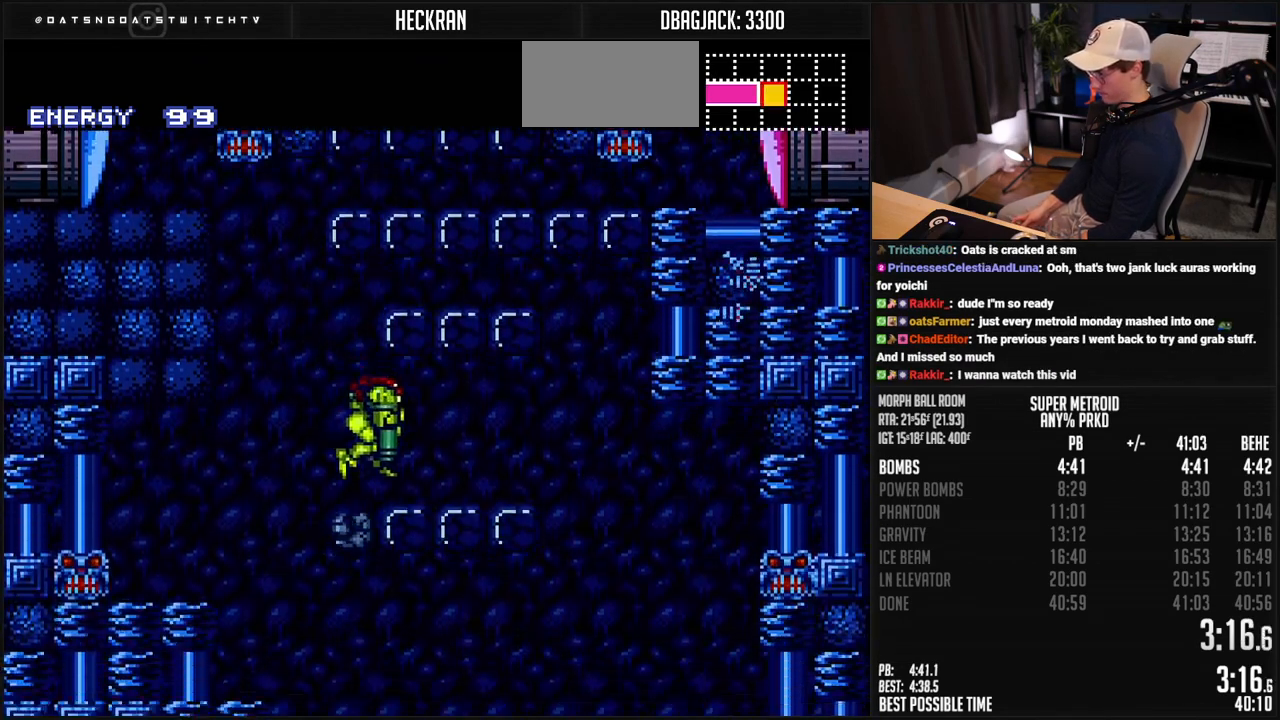
{"buttons": ["B", "DPAD_DOWN"], "events": [[67, "X", "up"], [434, "DPAD_LEFT", "up"]]}
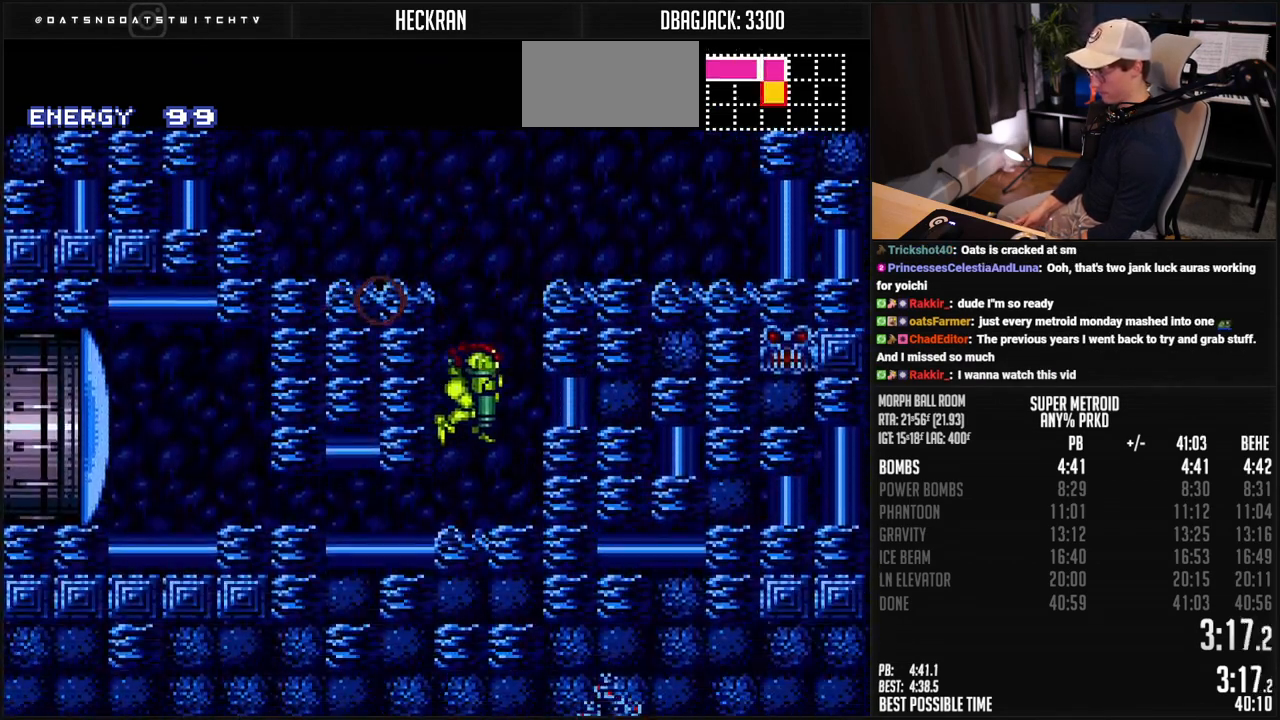
{"buttons": ["B", "X", "DPAD_LEFT"], "events": [[33, "DPAD_LEFT", "down"], [133, "DPAD_DOWN", "up"], [167, "X", "down"]]}
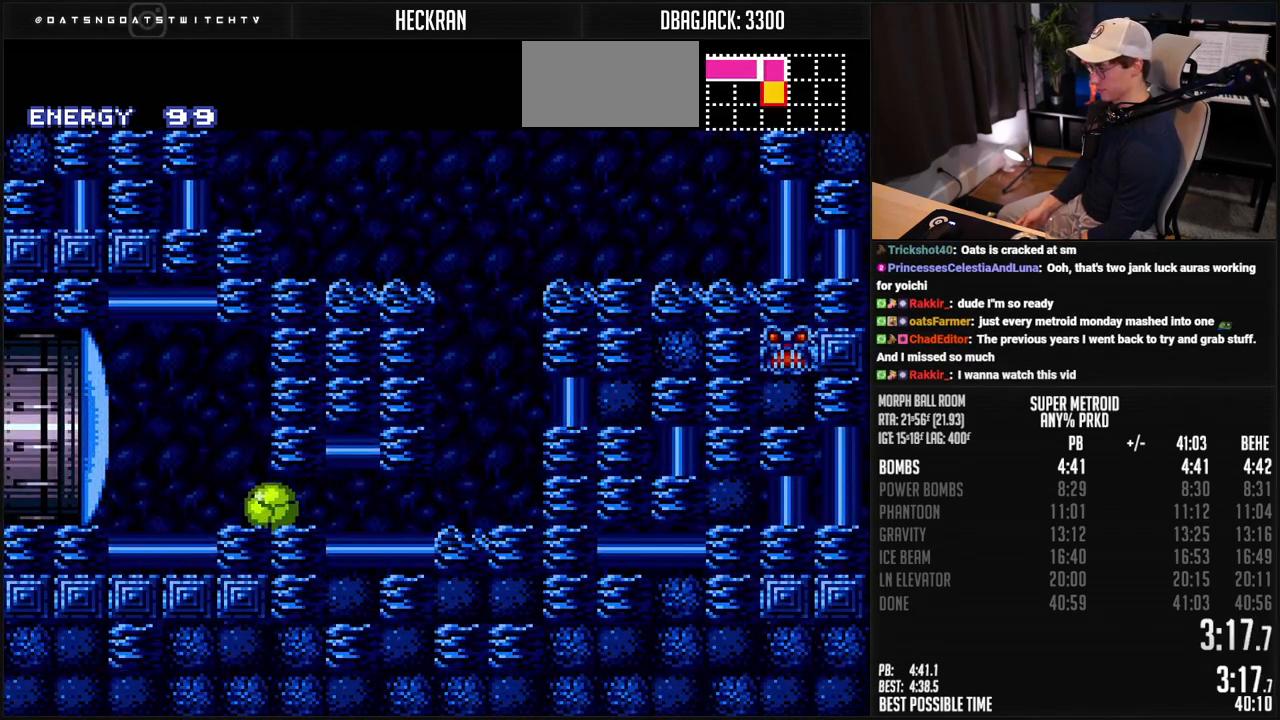
{"buttons": ["B", "DPAD_LEFT"], "events": [[33, "DPAD_UP", "down"], [83, "DPAD_LEFT", "up"], [133, "DPAD_UP", "up"], [284, "DPAD_LEFT", "down"], [284, "X", "up"]]}
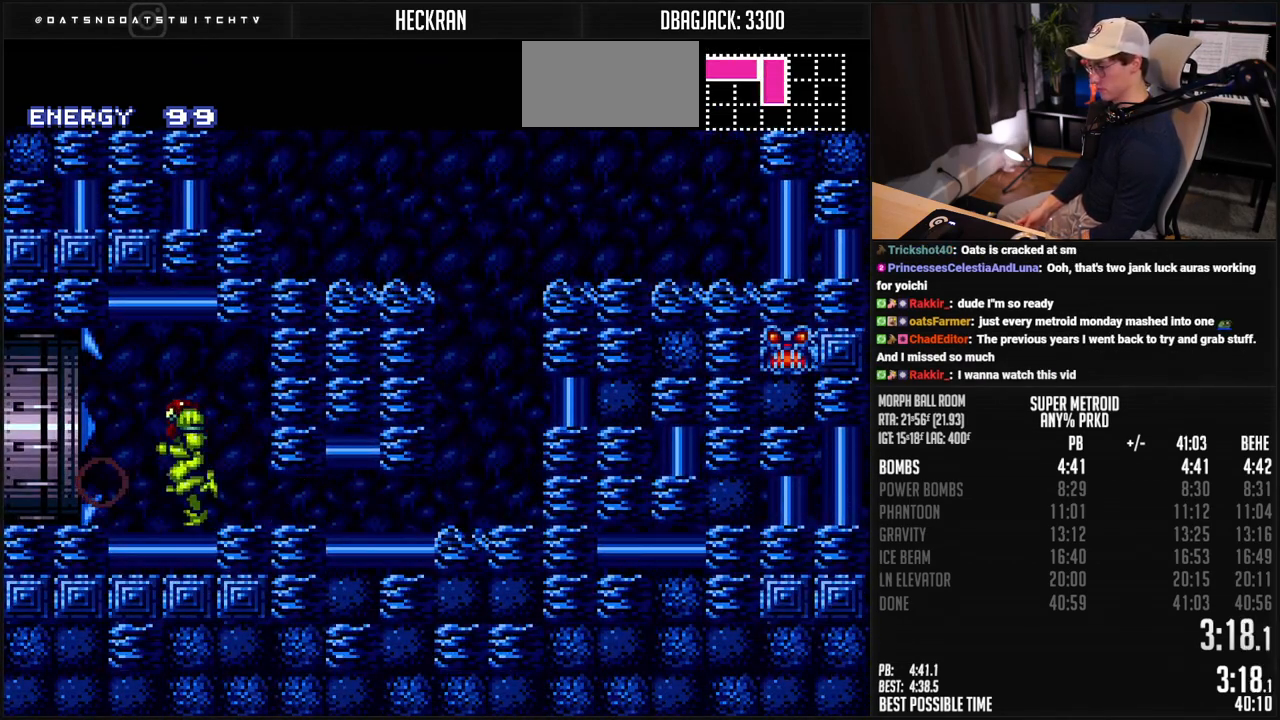
{"buttons": ["B", "DPAD_LEFT"], "events": []}
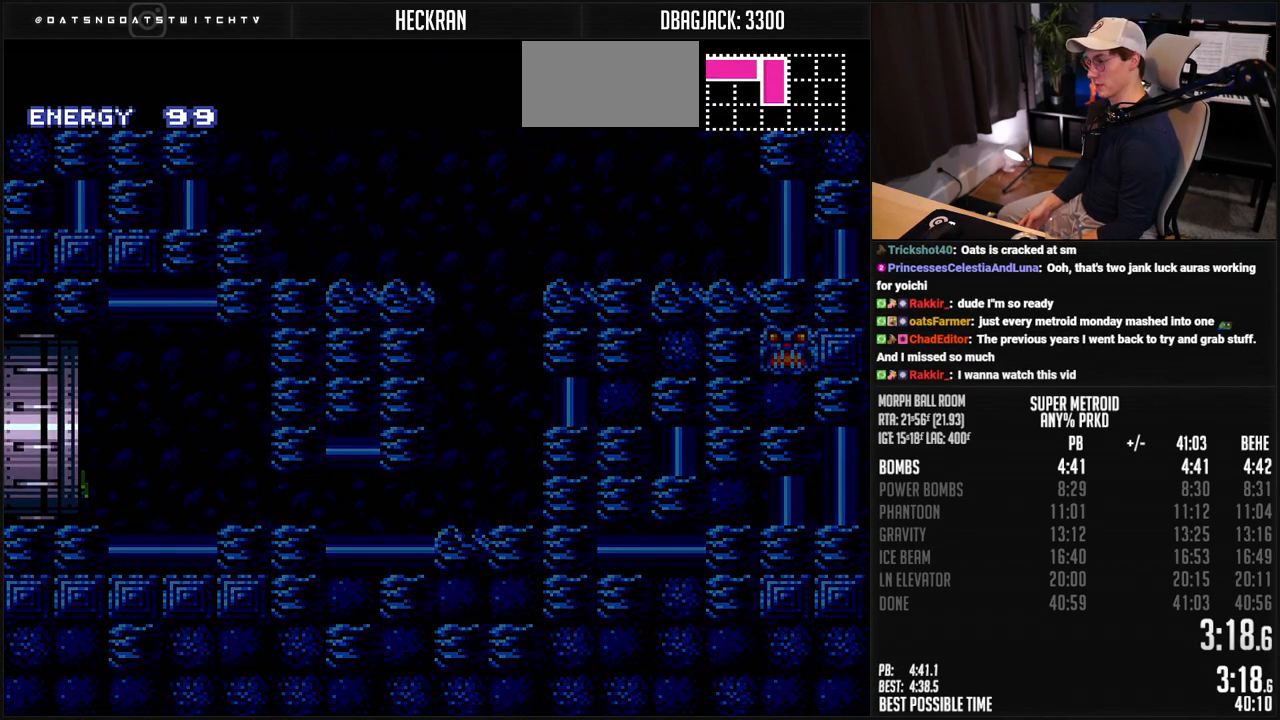
{"buttons": ["B"], "events": [[184, "DPAD_LEFT", "up"]]}
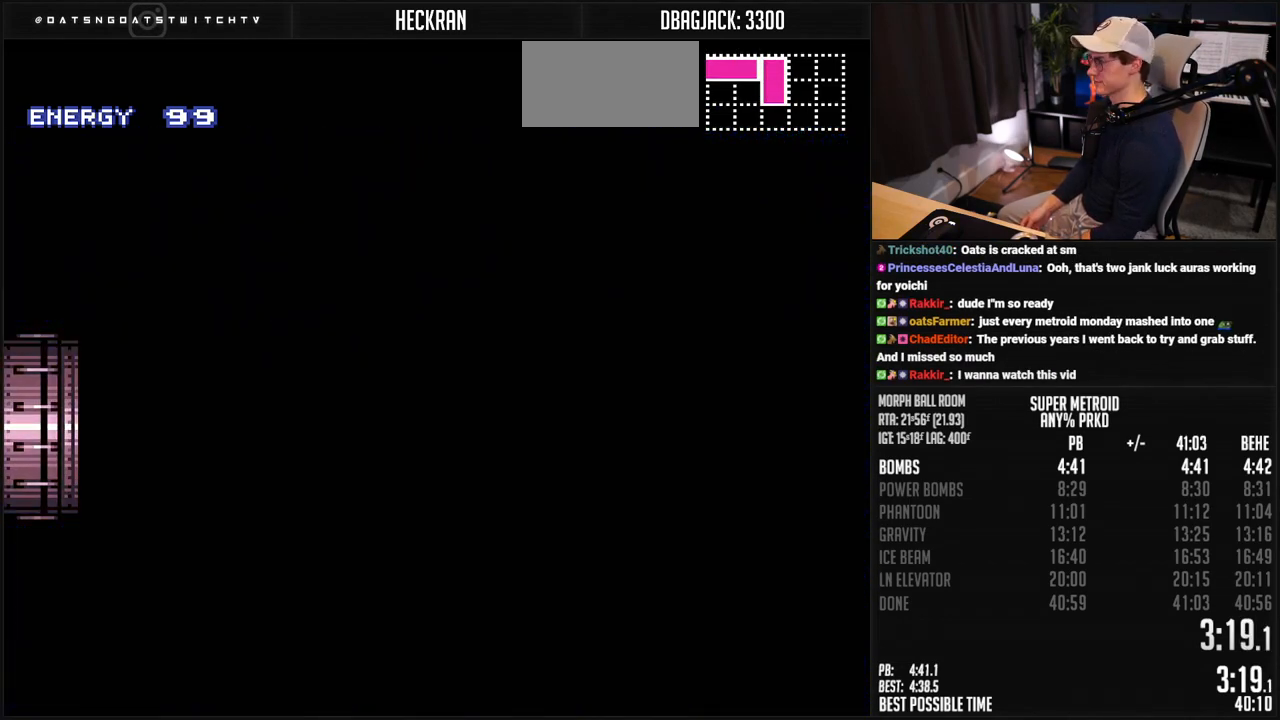
{"buttons": [], "events": [[34, "B", "up"], [151, "B", "down"], [351, "B", "up"]]}
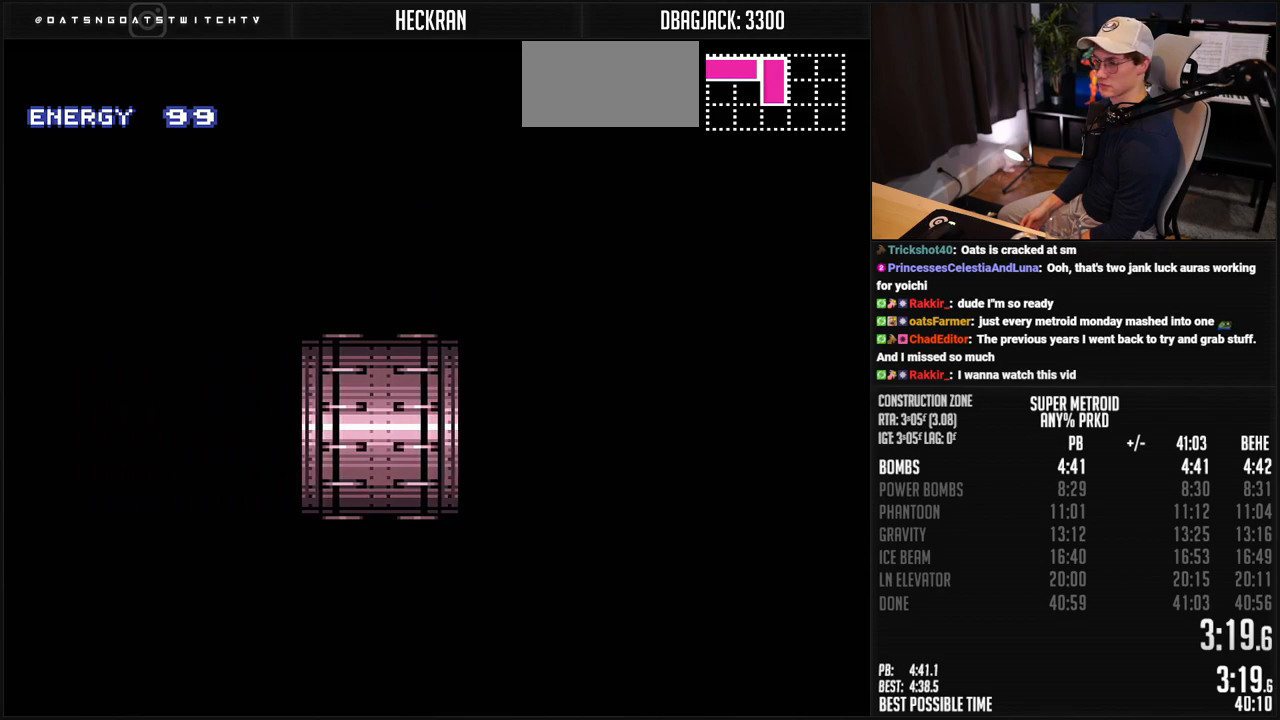
{"buttons": ["B", "DPAD_LEFT"], "events": [[101, "B", "down"], [284, "DPAD_LEFT", "down"]]}
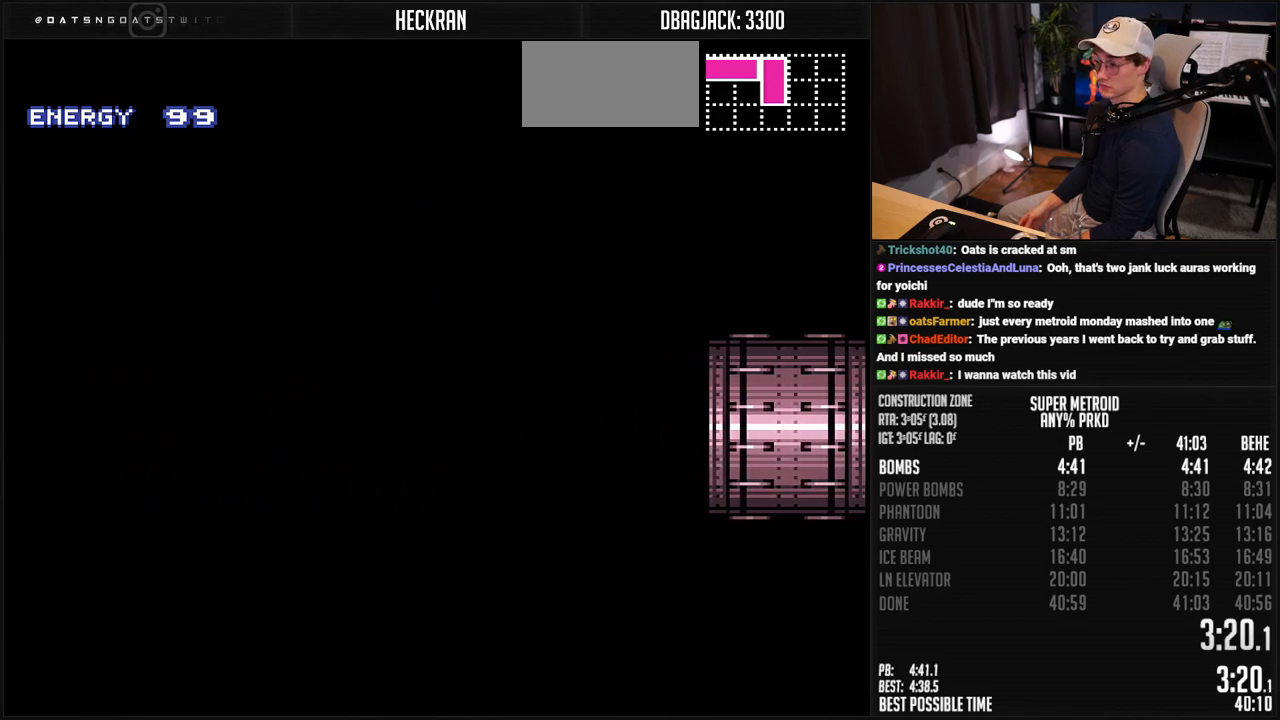
{"buttons": ["B", "DPAD_LEFT"], "events": [[385, "R1", "down"], [435, "R1", "up"]]}
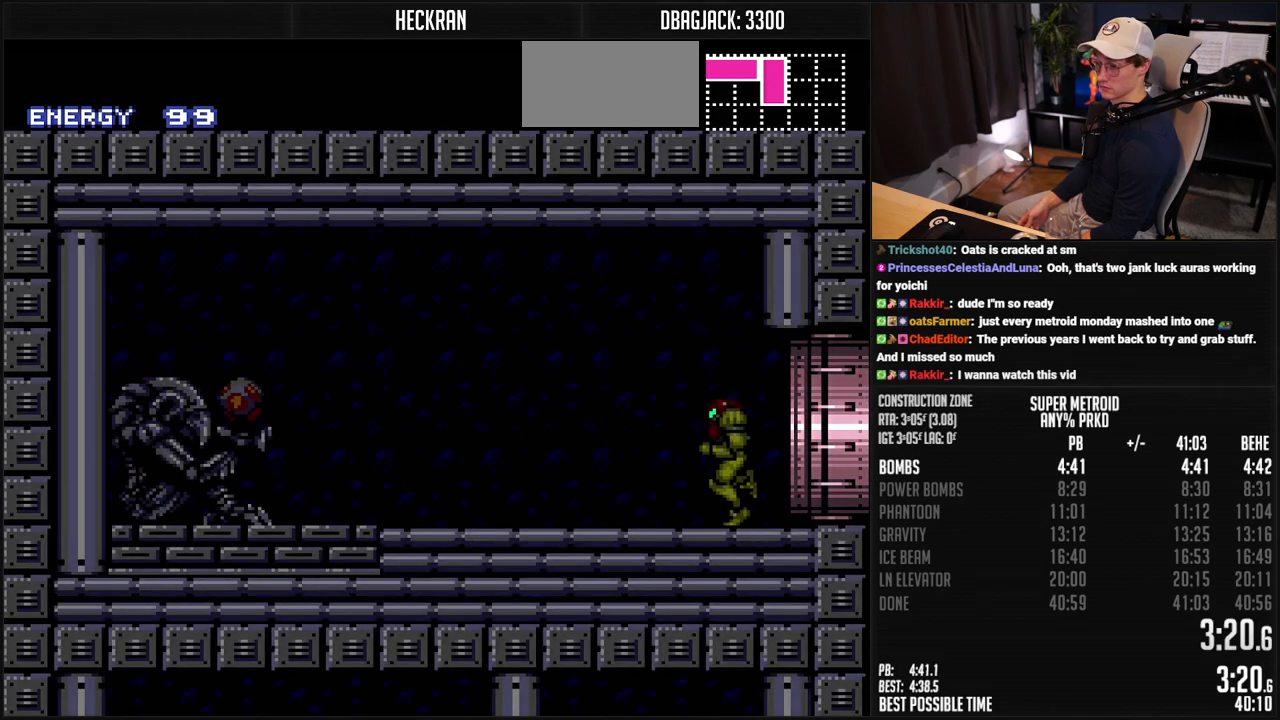
{"buttons": ["B", "L1", "DPAD_LEFT"], "events": [[233, "X", "down"], [417, "L1", "down"], [434, "X", "up"]]}
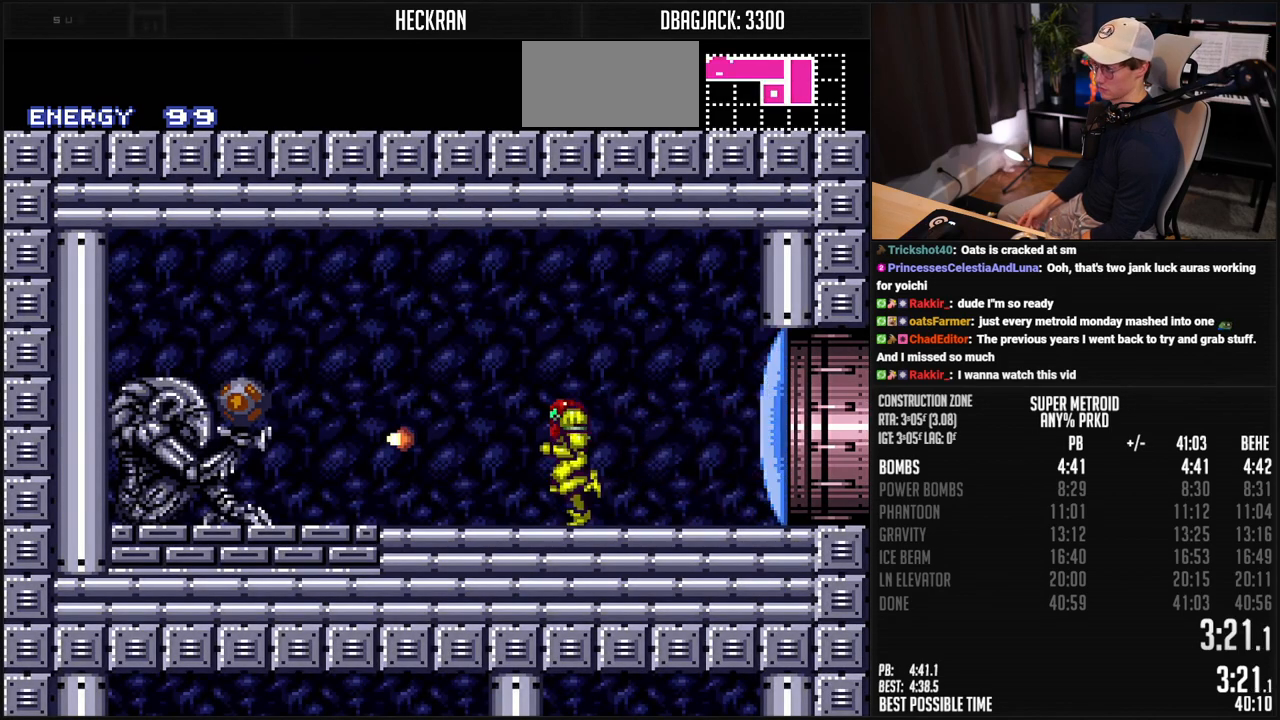
{"buttons": ["B", "DPAD_LEFT"], "events": [[16, "L1", "up"], [16, "R1", "down"], [116, "R1", "up"]]}
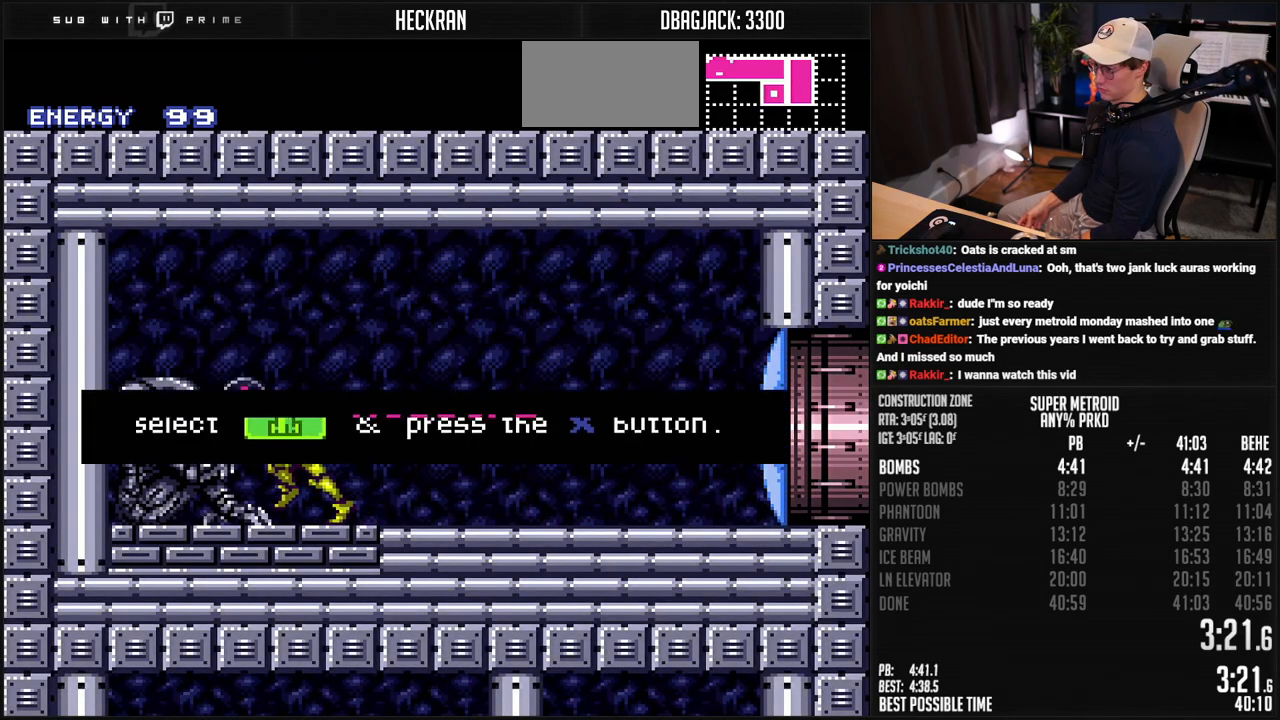
{"buttons": ["B", "DPAD_LEFT"], "events": []}
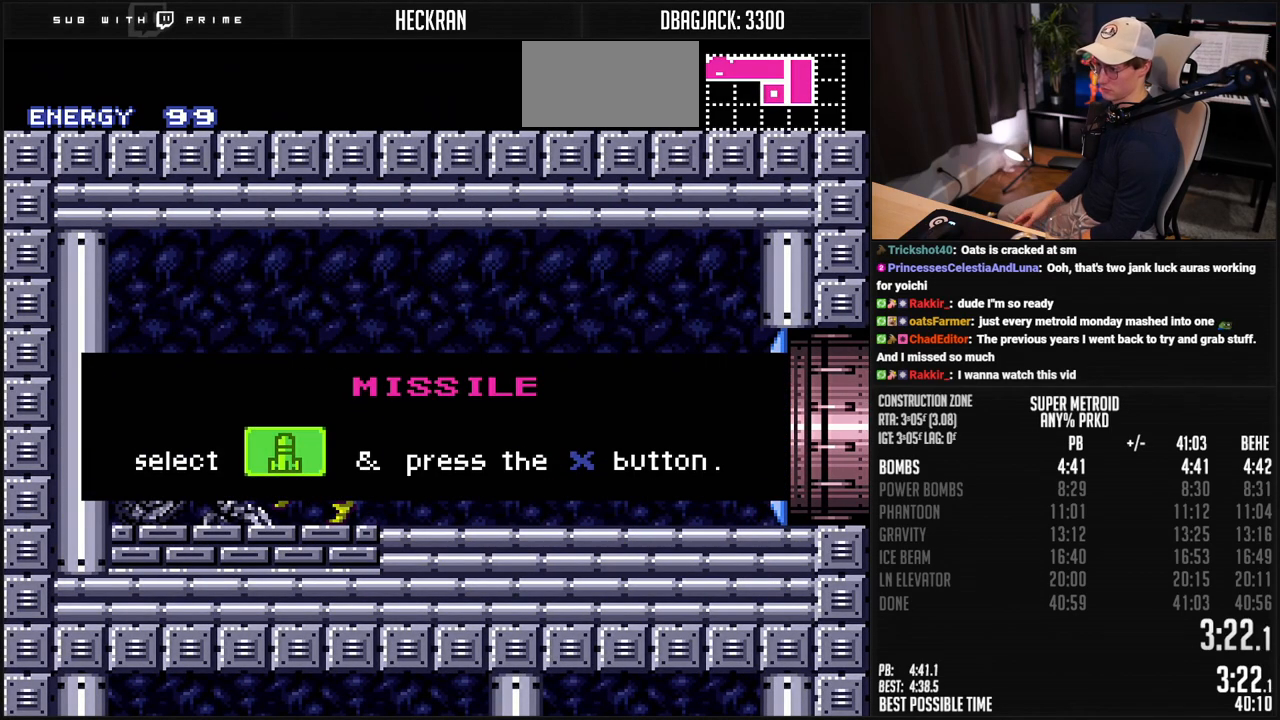
{"buttons": ["B", "DPAD_LEFT"], "events": []}
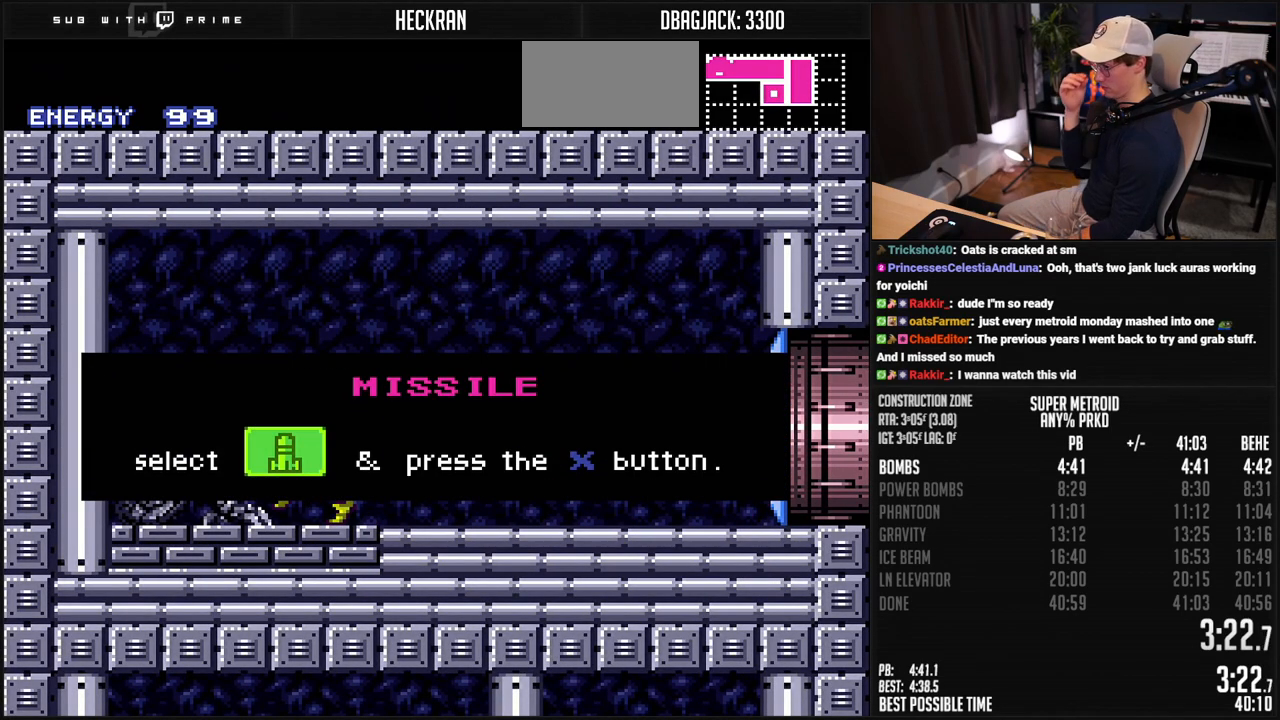
{"buttons": ["B", "DPAD_LEFT"], "events": []}
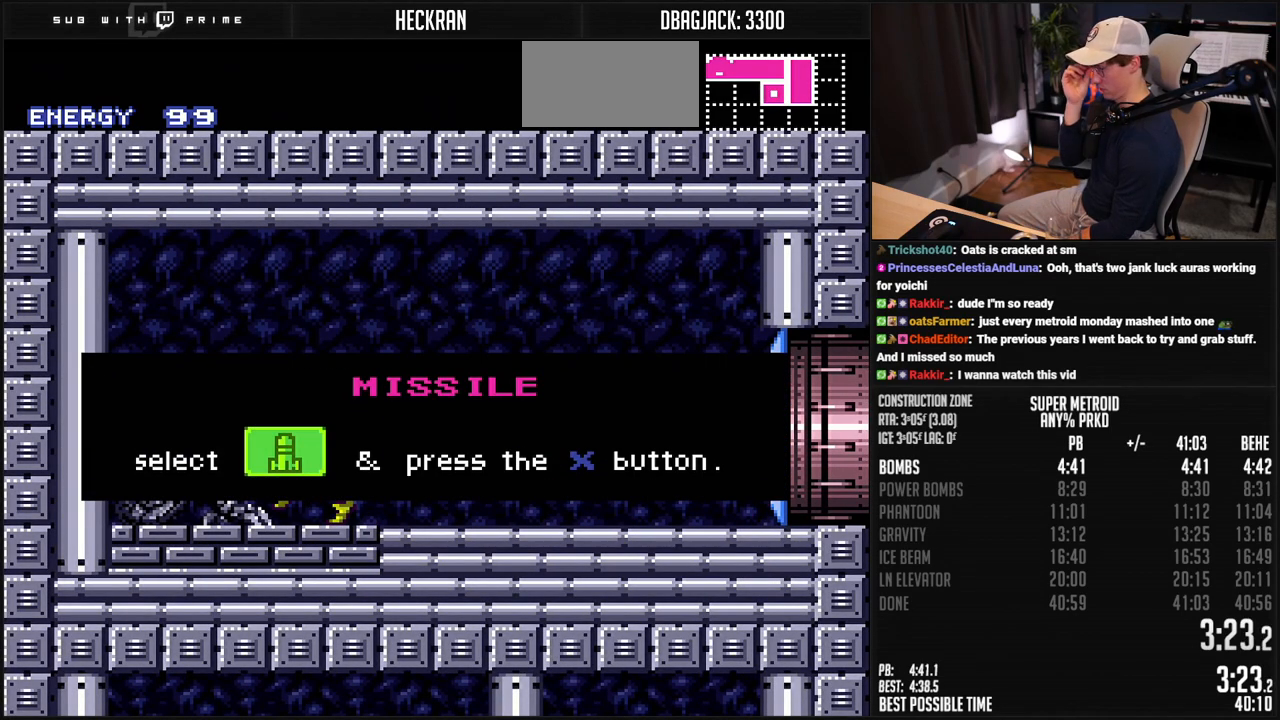
{"buttons": ["B", "DPAD_LEFT"], "events": []}
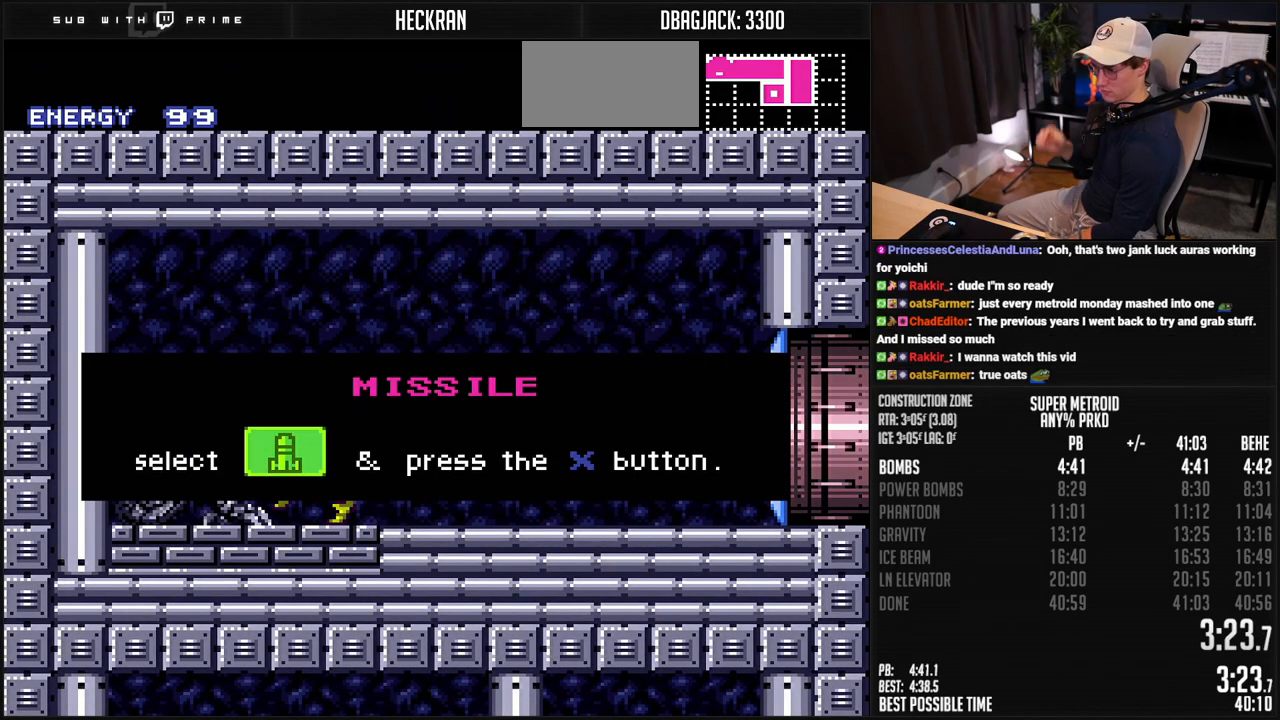
{"buttons": ["B", "DPAD_LEFT"], "events": []}
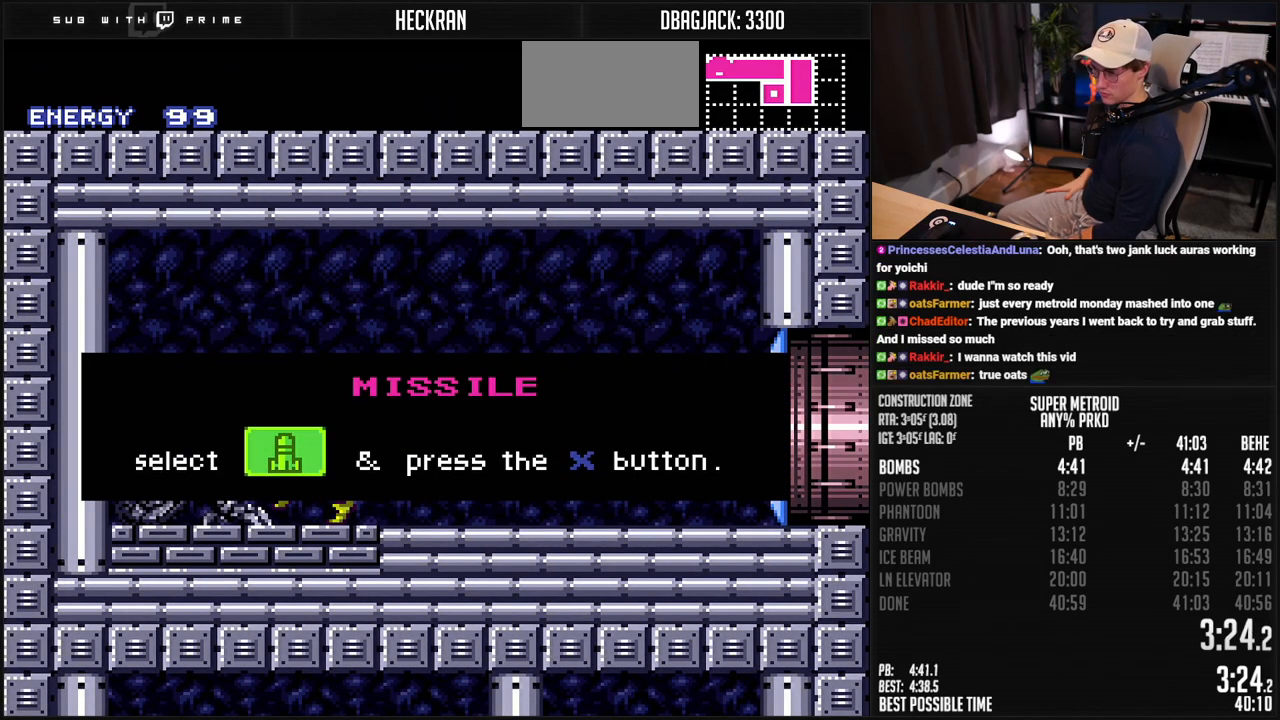
{"buttons": ["B", "DPAD_LEFT"], "events": []}
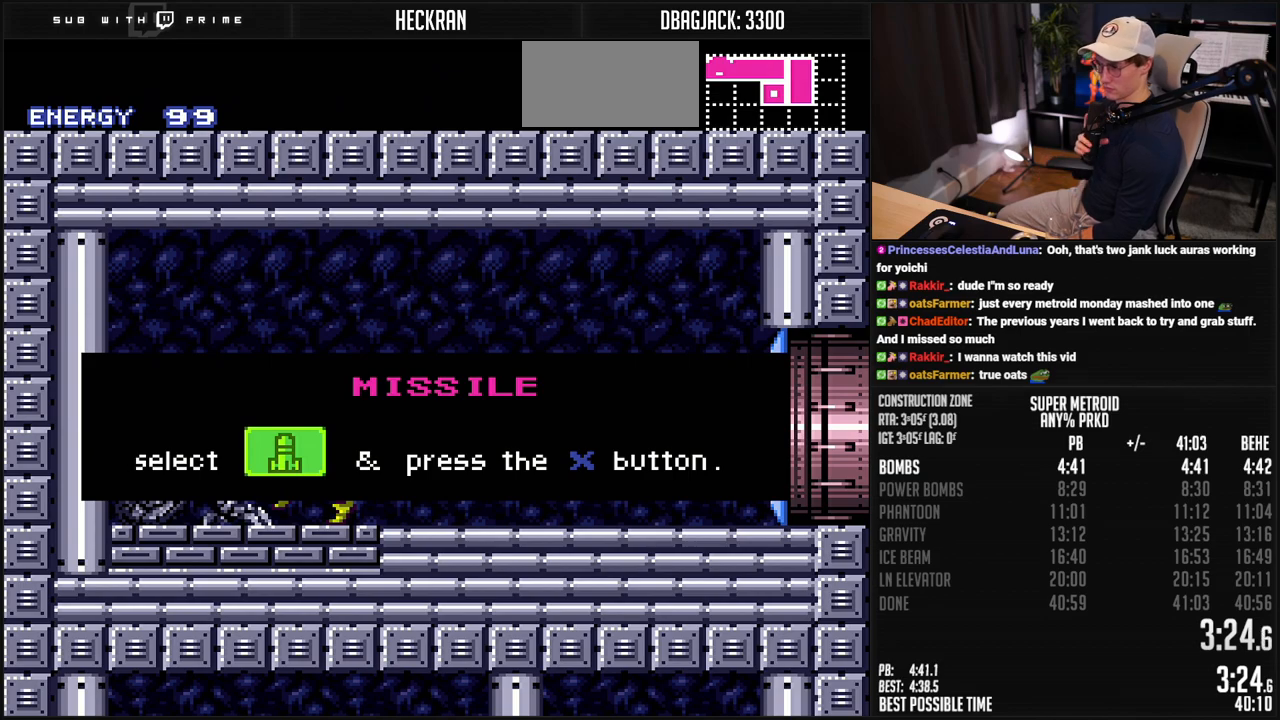
{"buttons": ["B", "DPAD_LEFT"], "events": []}
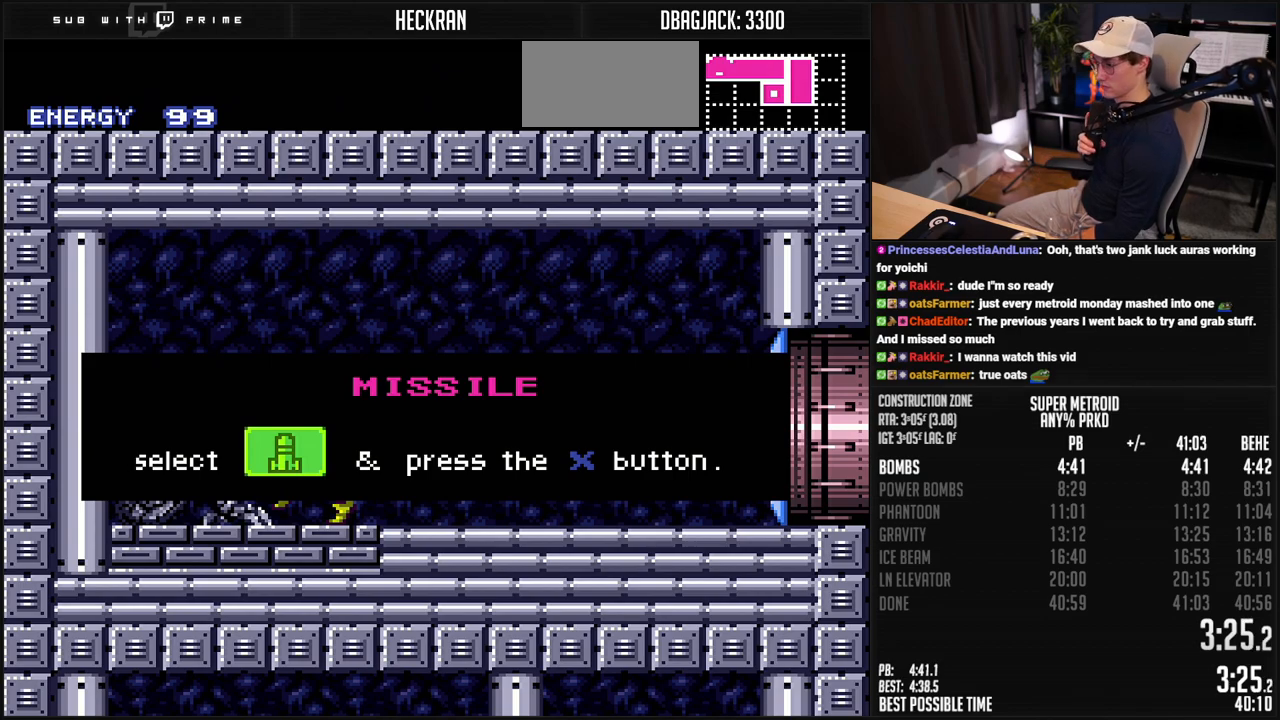
{"buttons": ["B", "DPAD_LEFT"], "events": []}
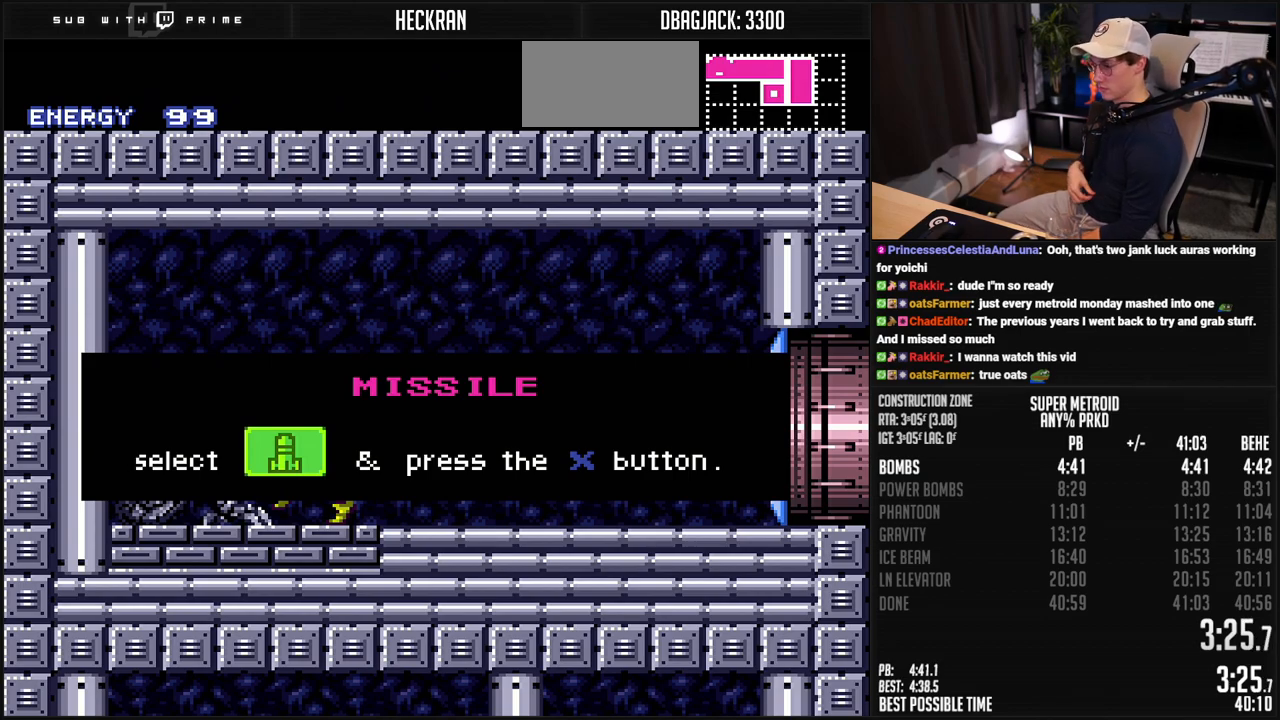
{"buttons": ["B", "DPAD_LEFT"], "events": []}